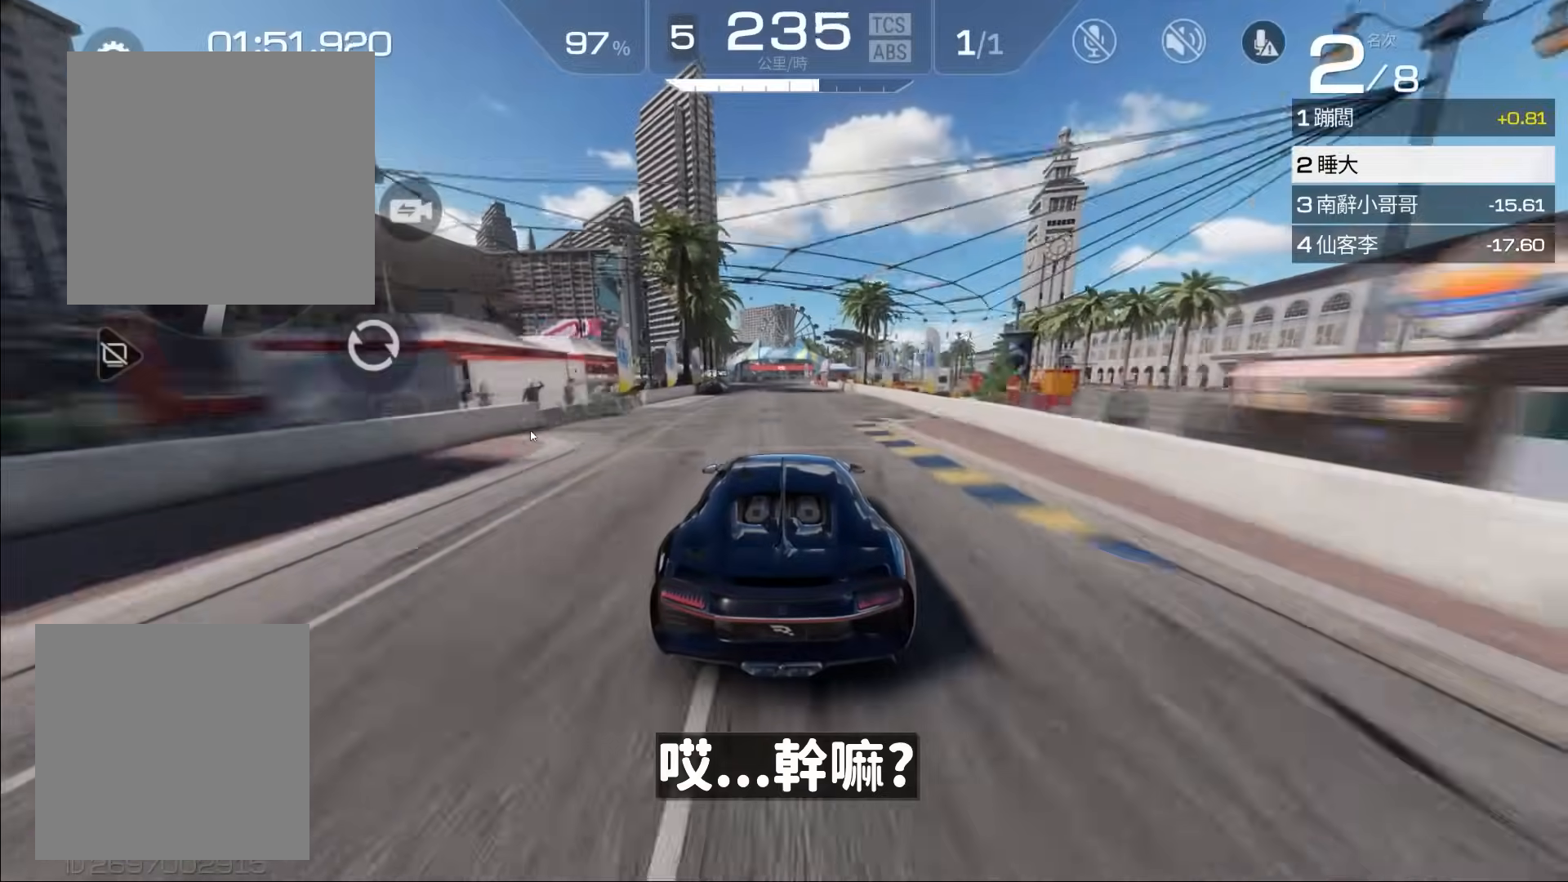
Gameplay with a controller (Xbox layout); each line is a JSON object with the inputs held at the frame after it. "events" lists button and stick changes between this image and that frame as [ms after this image, input, new state], when the widget could be followed in between. Not read: right_stick.
{"buttons": ["R2"], "left_stick": "center", "events": []}
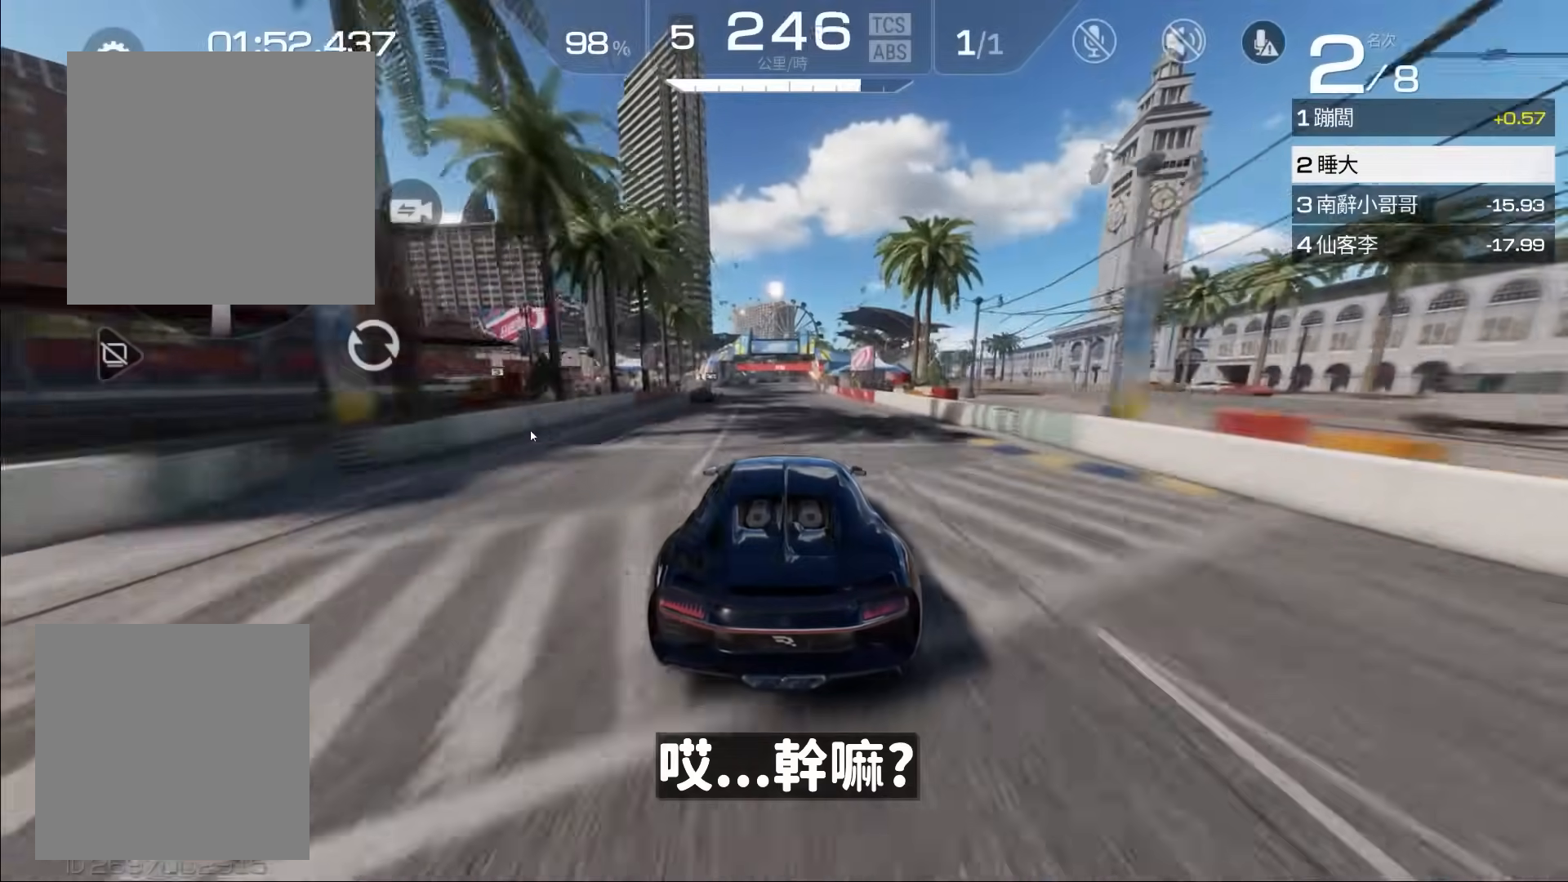
{"buttons": ["R2"], "left_stick": "center", "events": [[133, "left_stick", "right"], [233, "left_stick", "center"]]}
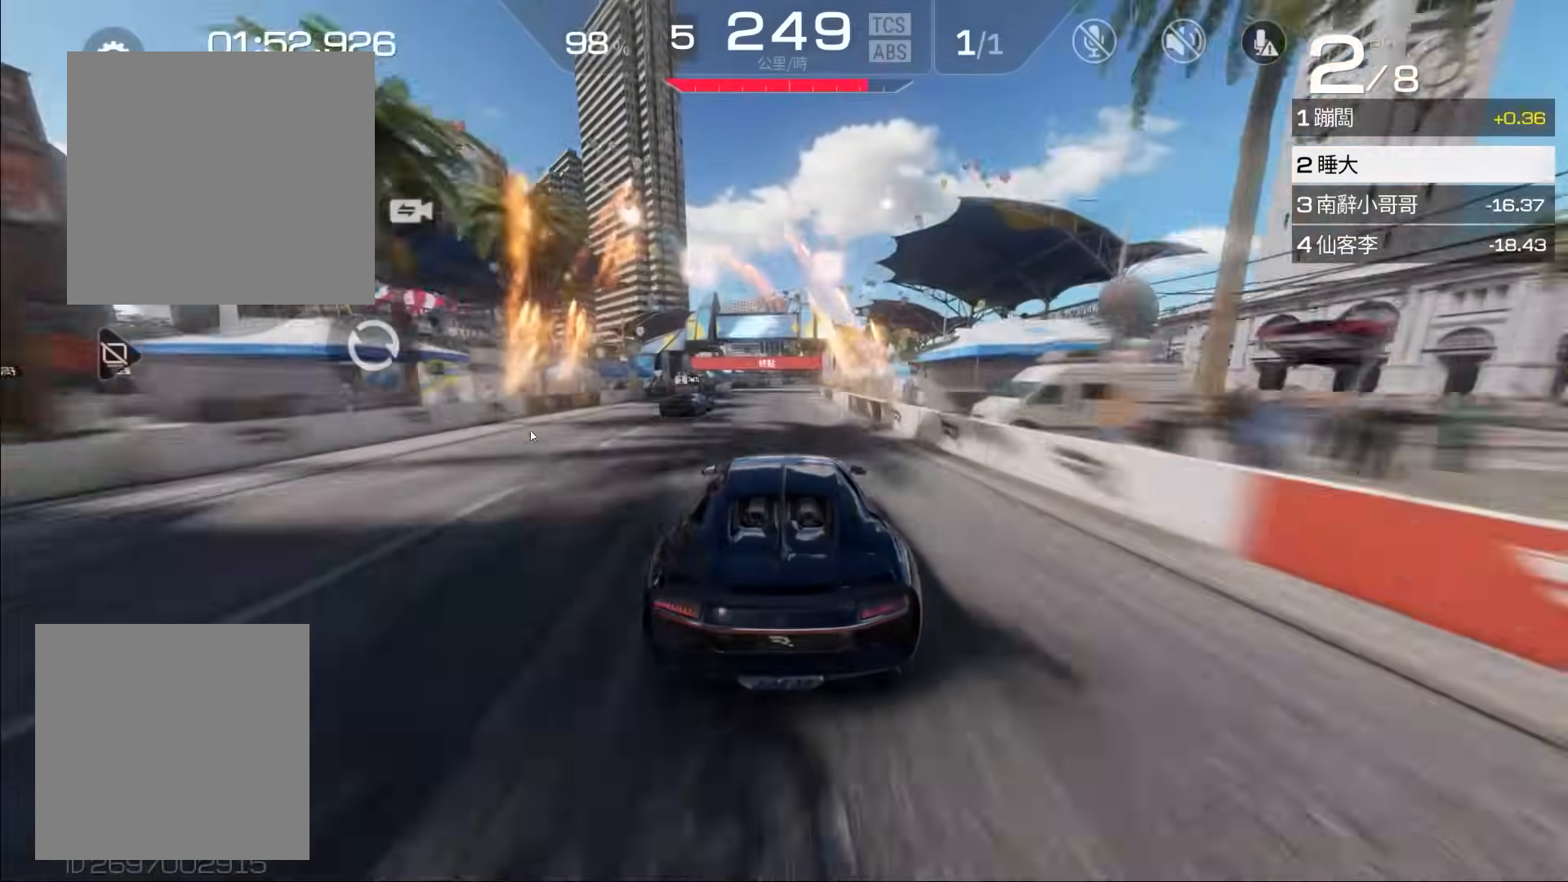
{"buttons": ["R2"], "left_stick": "right", "events": [[200, "left_stick", "right"]]}
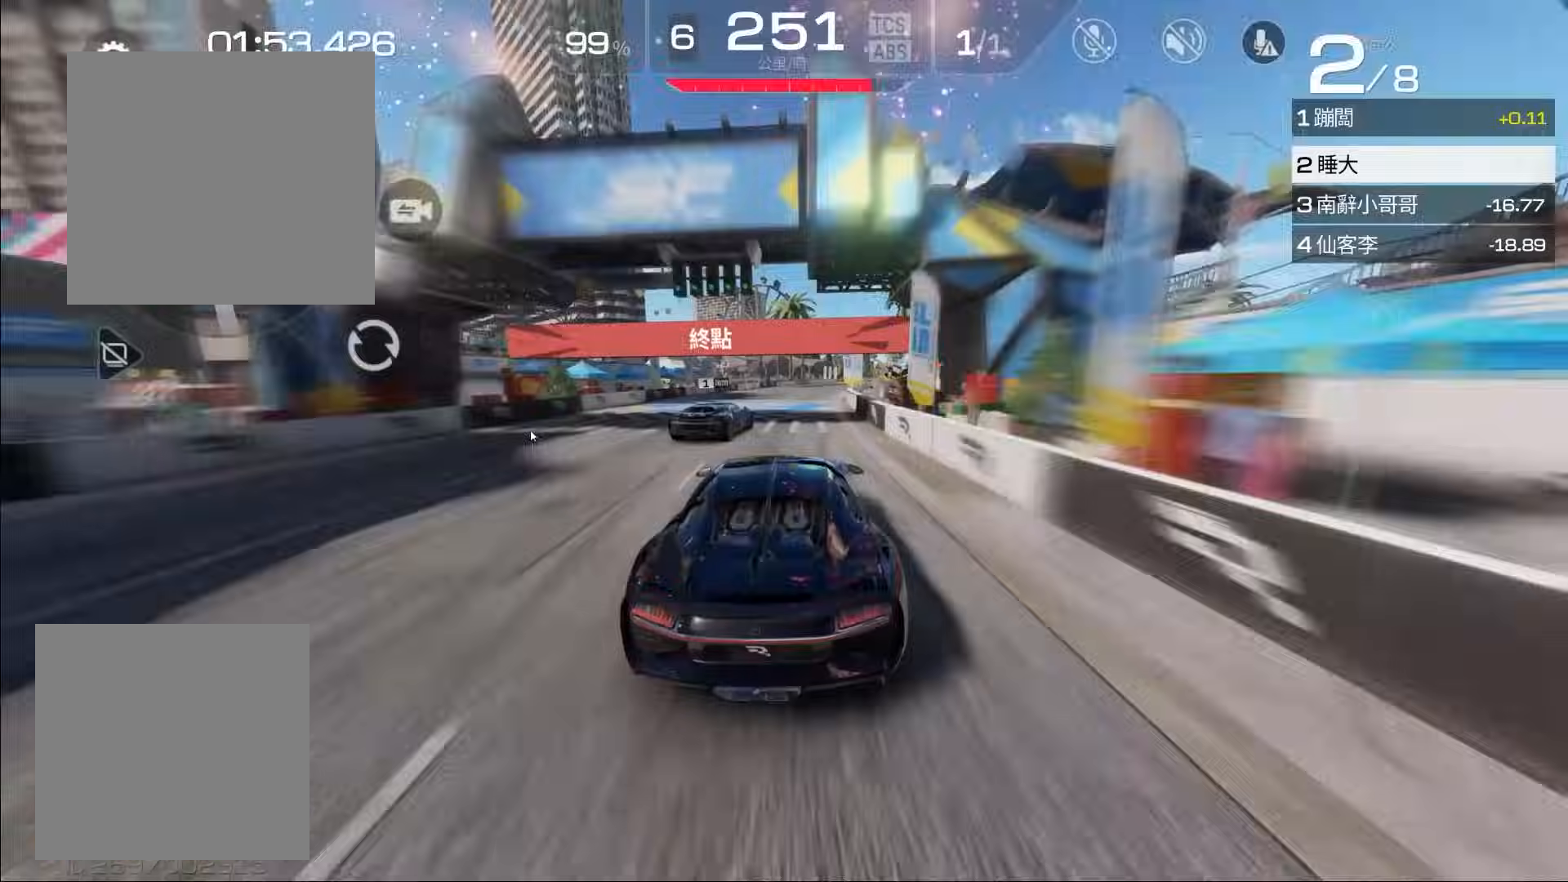
{"buttons": [], "left_stick": "center", "events": [[33, "left_stick", "center"], [433, "R2", "up"]]}